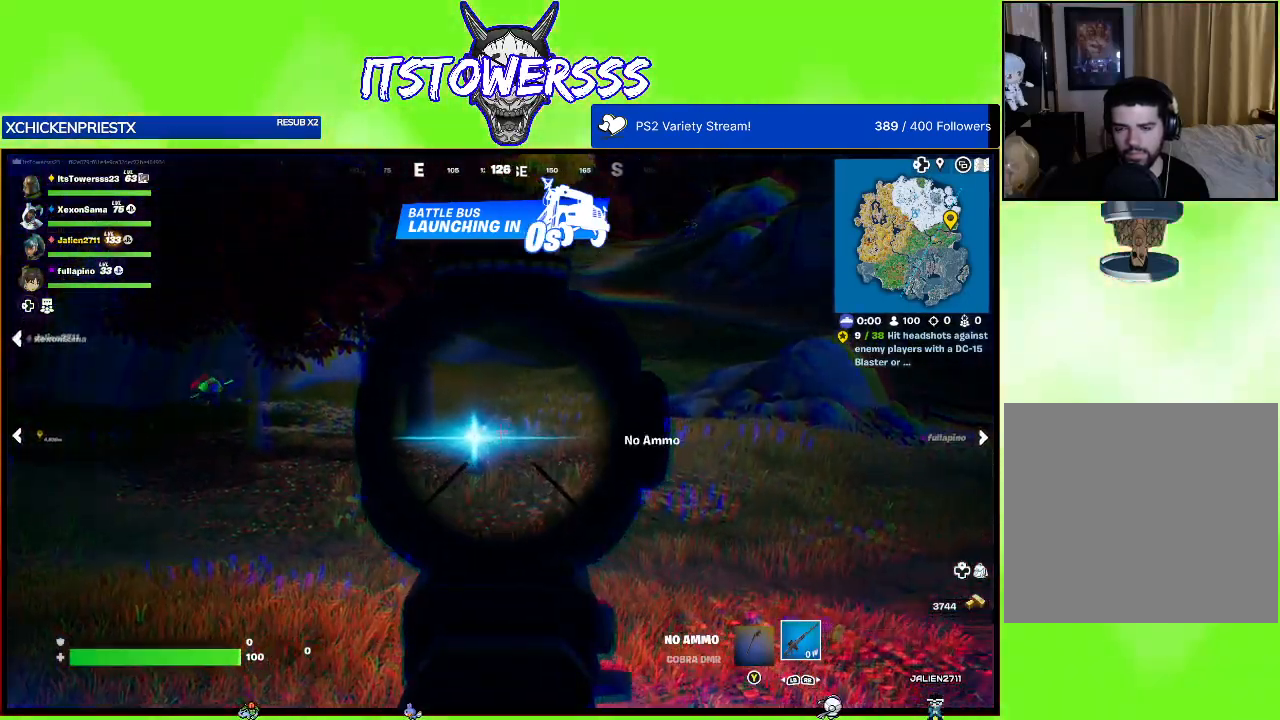
Gameplay with a controller (Xbox layout); each line is a JSON object with the inputs held at the frame after it. "events" lists button and stick changes between this image and that frame as [ms after this image, input, new state], when the widget could be followed in between.
{"buttons": [], "left_stick": "center", "right_stick": "center", "events": [[33, "right_stick", "up-left"], [200, "right_stick", "center"]]}
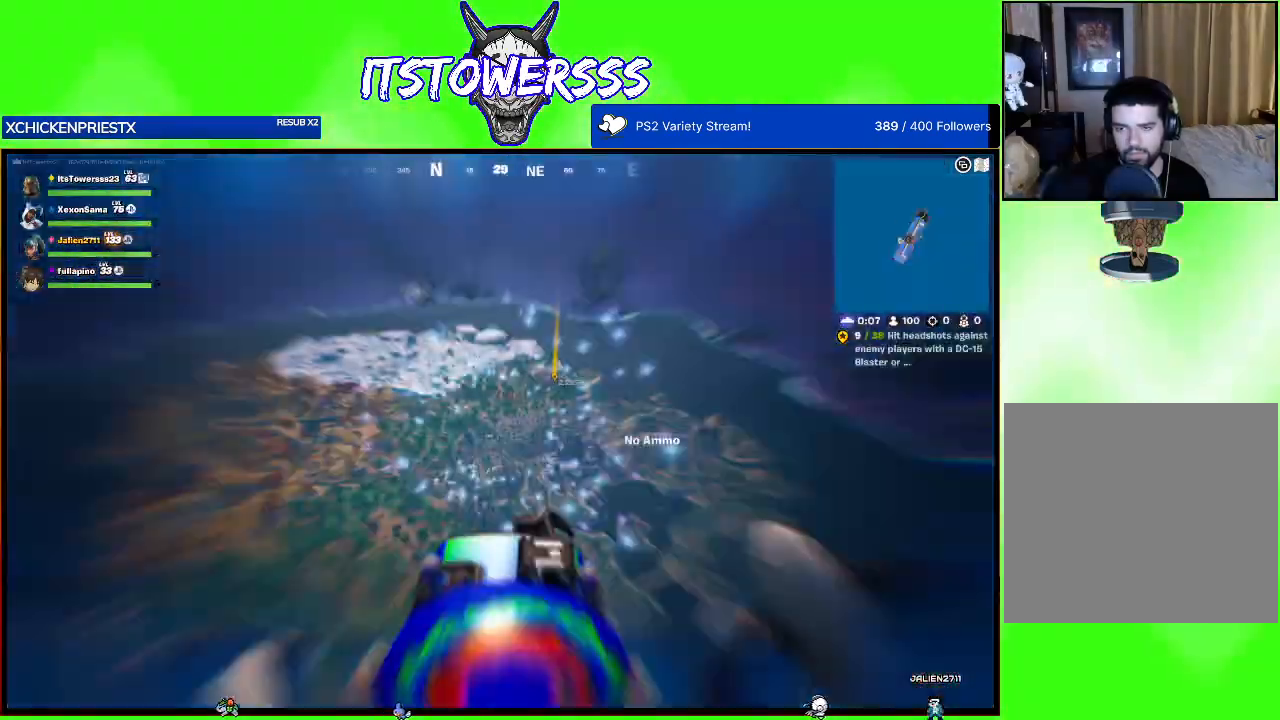
{"buttons": [], "left_stick": "center", "right_stick": "center", "events": []}
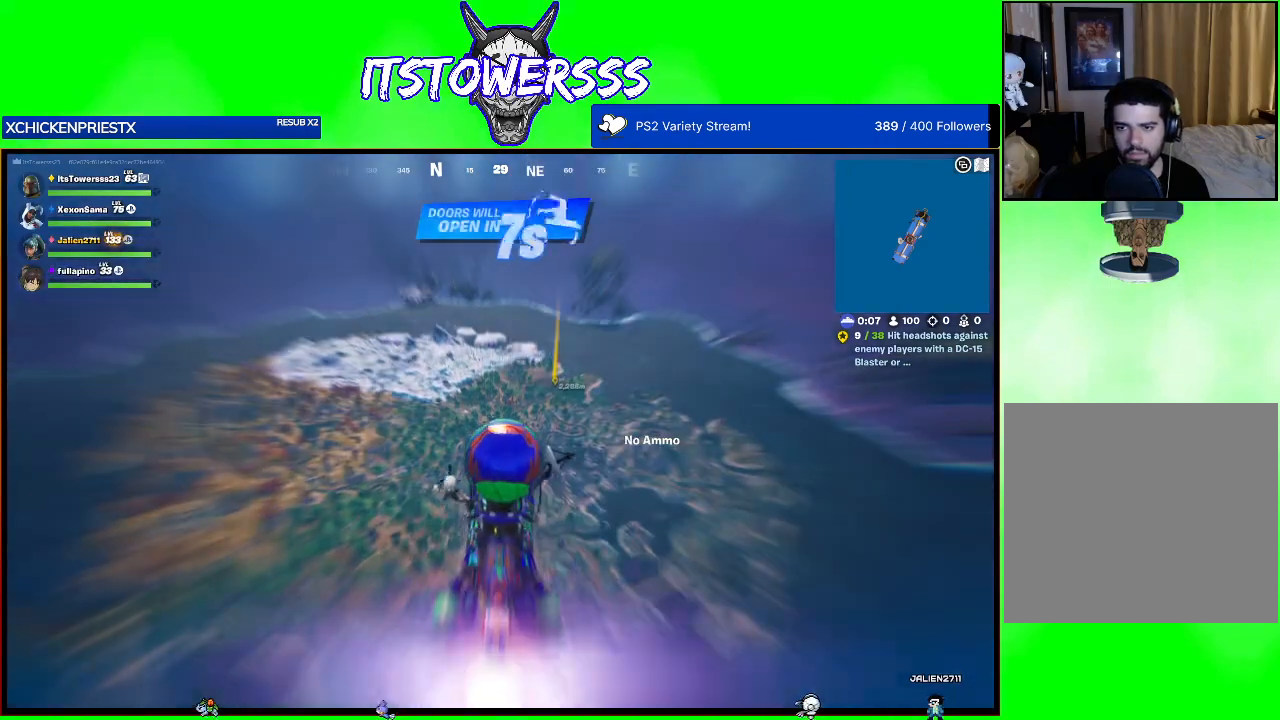
{"buttons": ["SELECT"], "left_stick": "center", "right_stick": "center", "events": [[367, "SELECT", "down"]]}
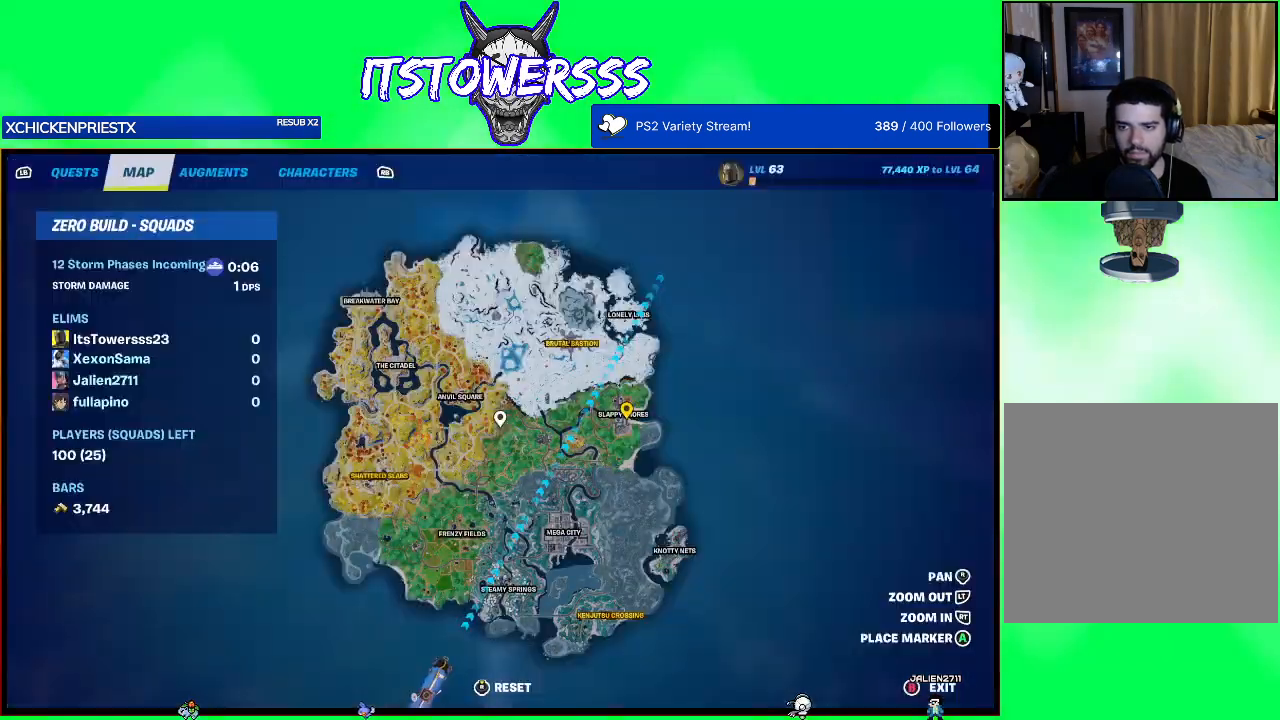
{"buttons": [], "left_stick": "center", "right_stick": "center", "events": [[50, "SELECT", "up"]]}
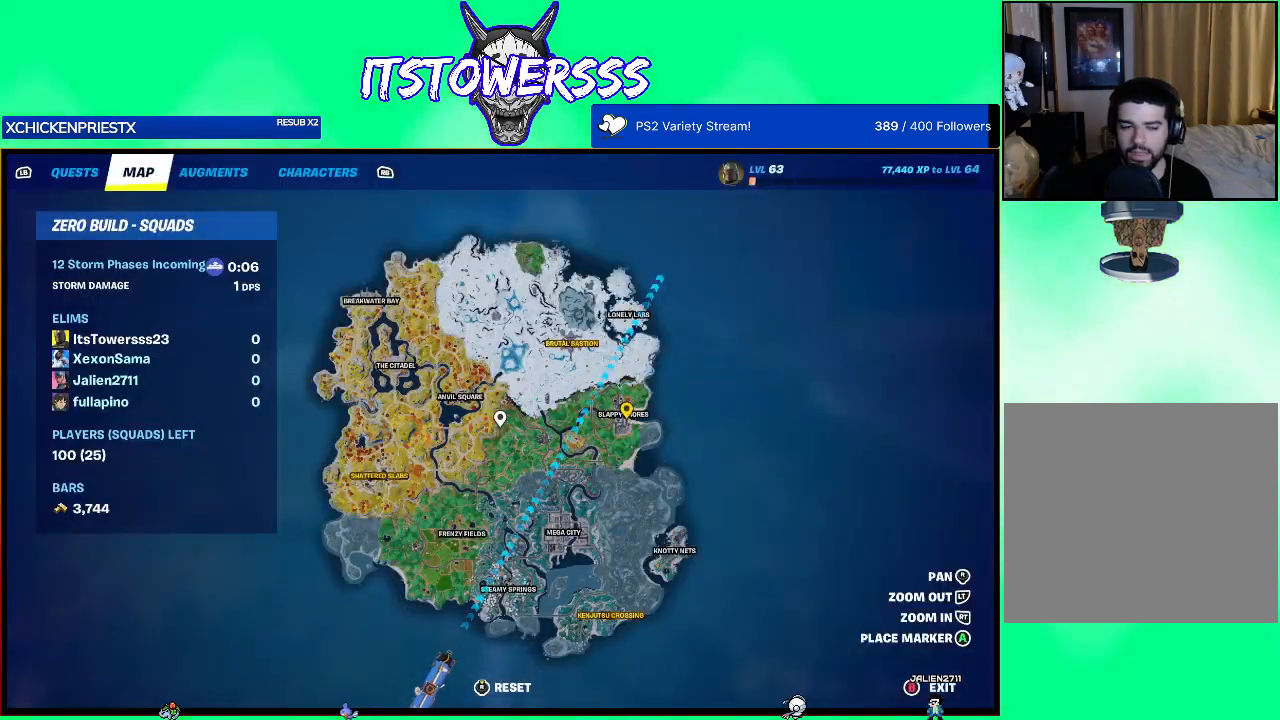
{"buttons": [], "left_stick": "center", "right_stick": "center", "events": []}
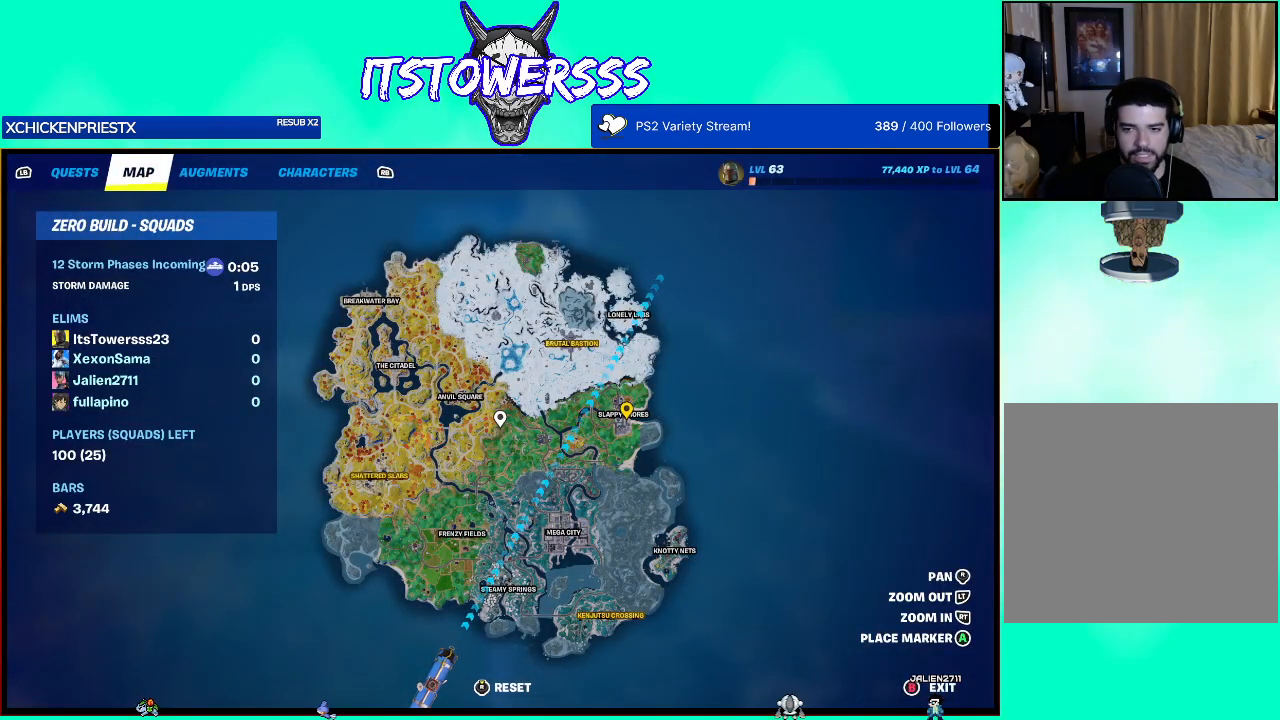
{"buttons": [], "left_stick": "center", "right_stick": "center", "events": []}
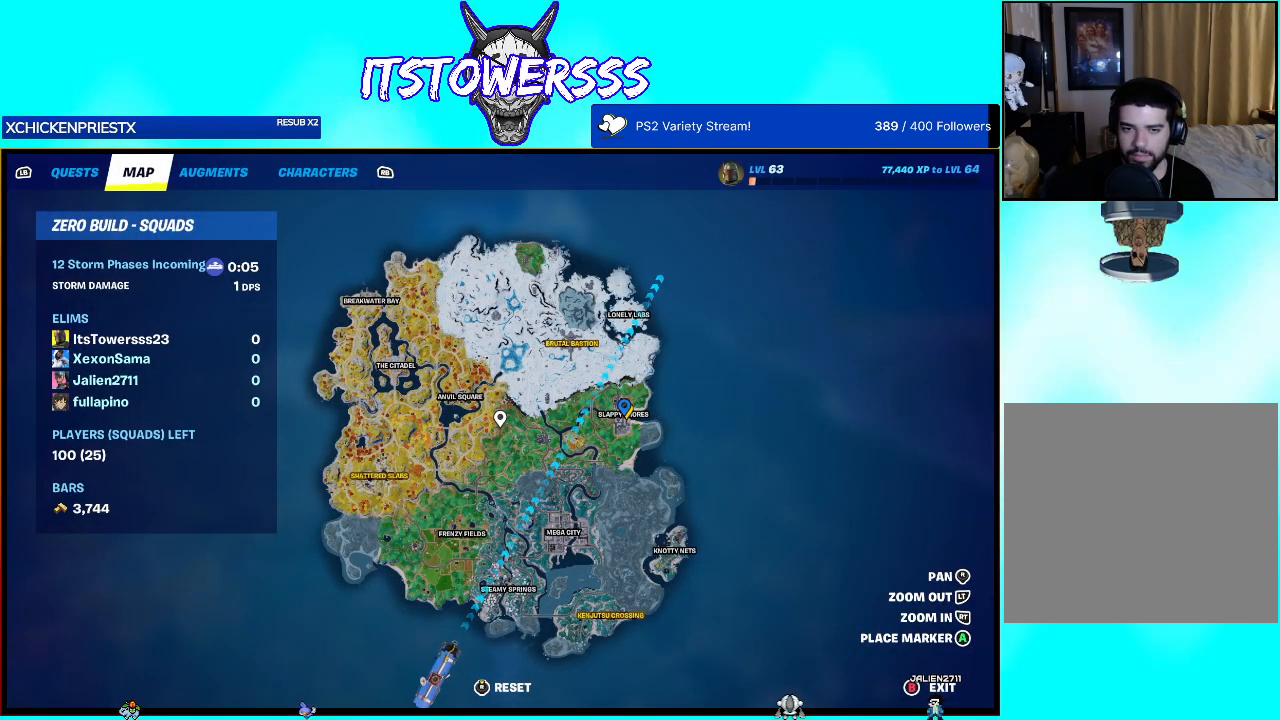
{"buttons": [], "left_stick": "center", "right_stick": "center", "events": []}
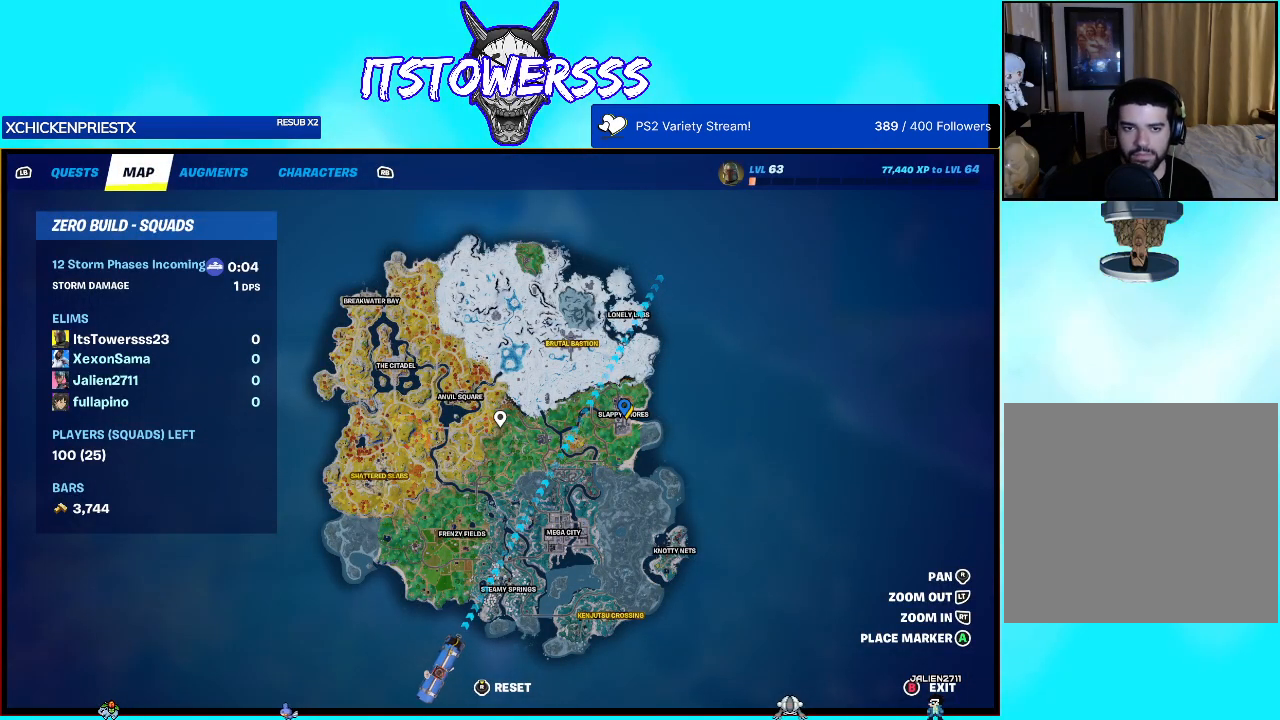
{"buttons": [], "left_stick": "center", "right_stick": "center", "events": []}
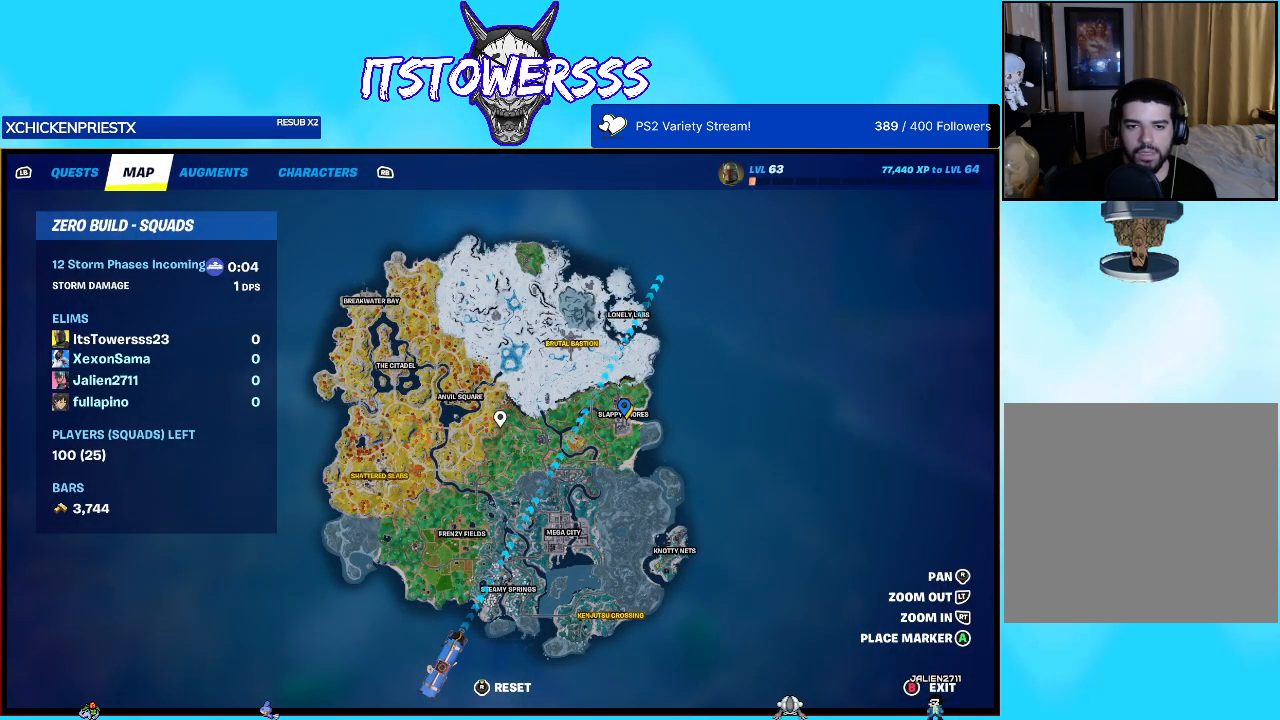
{"buttons": [], "left_stick": "center", "right_stick": "center", "events": []}
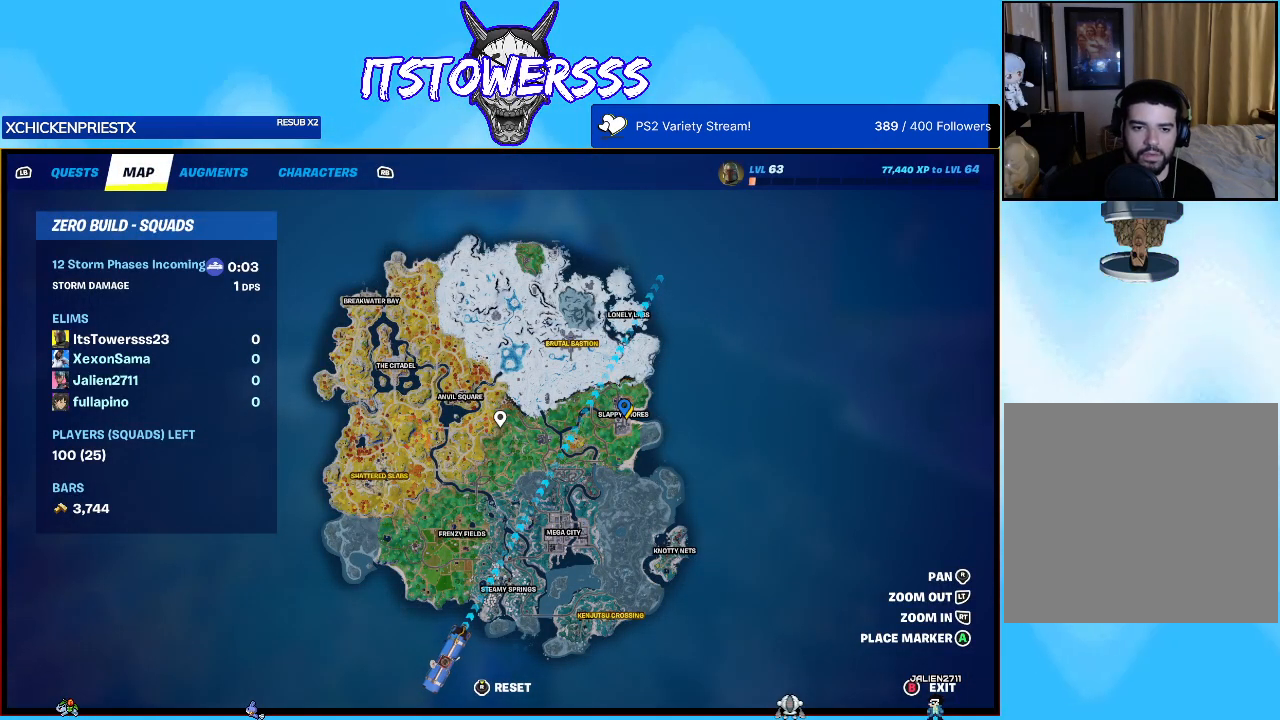
{"buttons": [], "left_stick": "center", "right_stick": "center", "events": []}
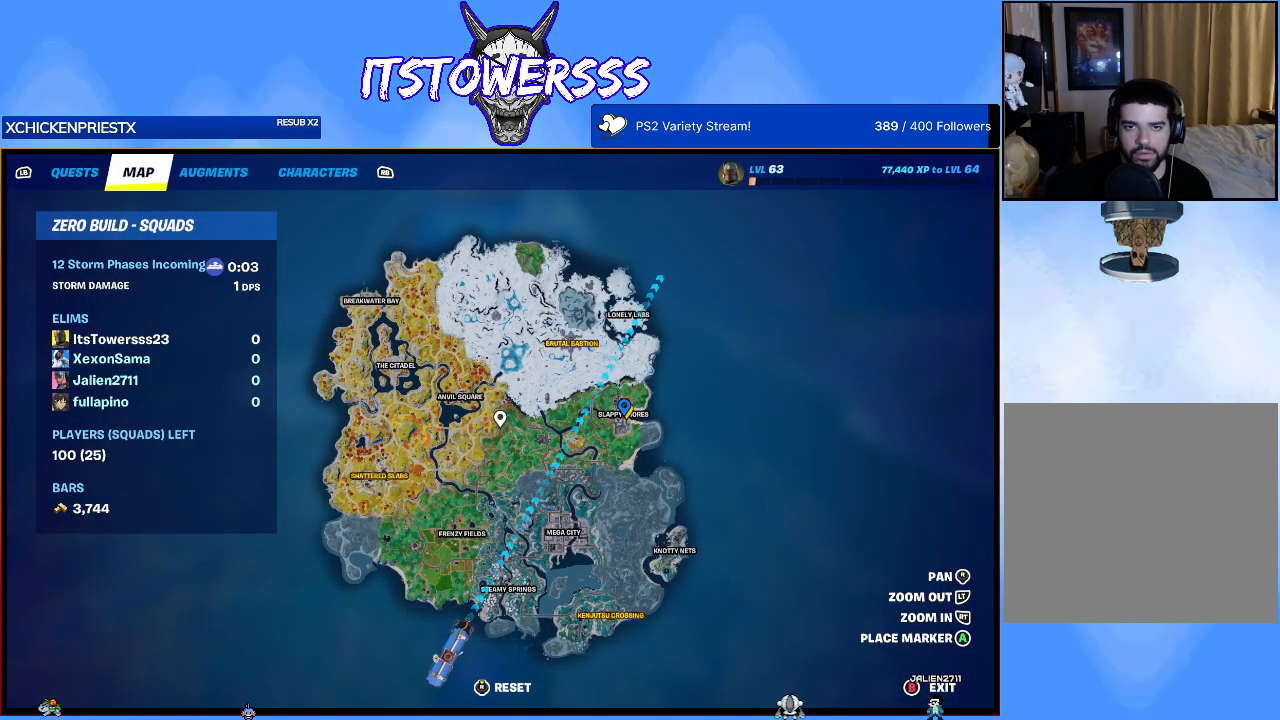
{"buttons": [], "left_stick": "center", "right_stick": "center", "events": []}
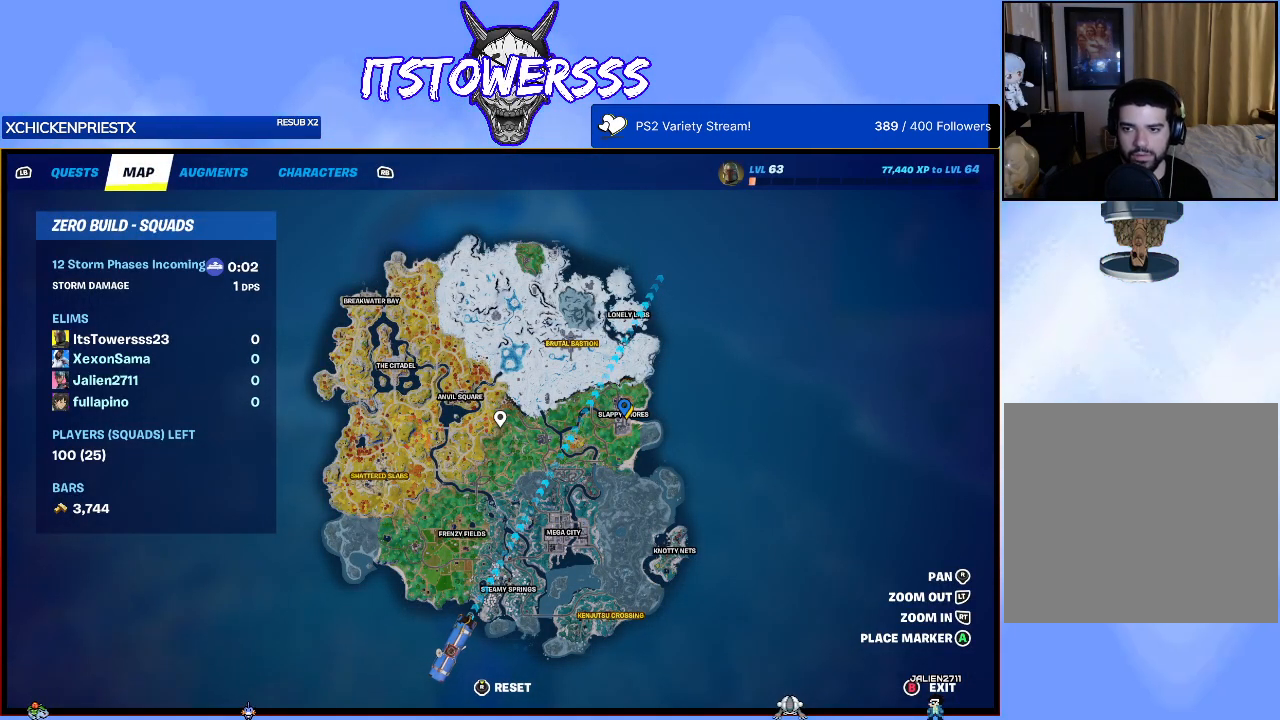
{"buttons": [], "left_stick": "center", "right_stick": "center", "events": []}
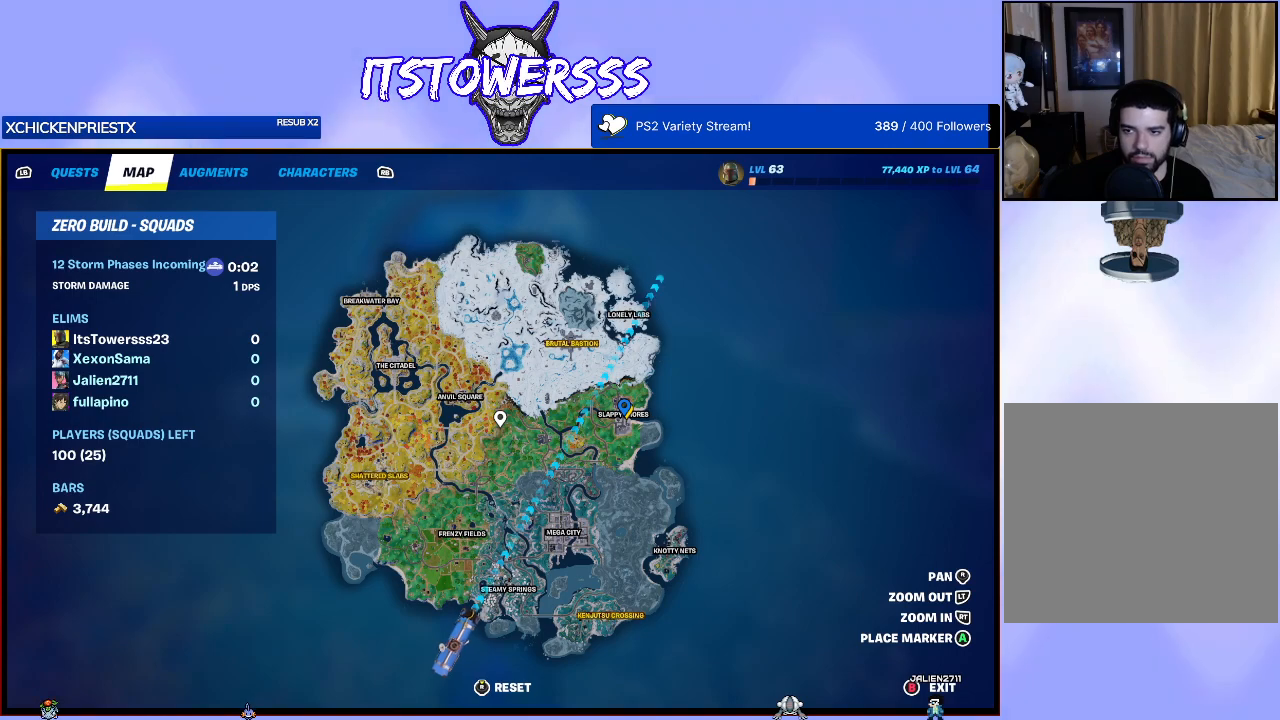
{"buttons": [], "left_stick": "center", "right_stick": "center", "events": []}
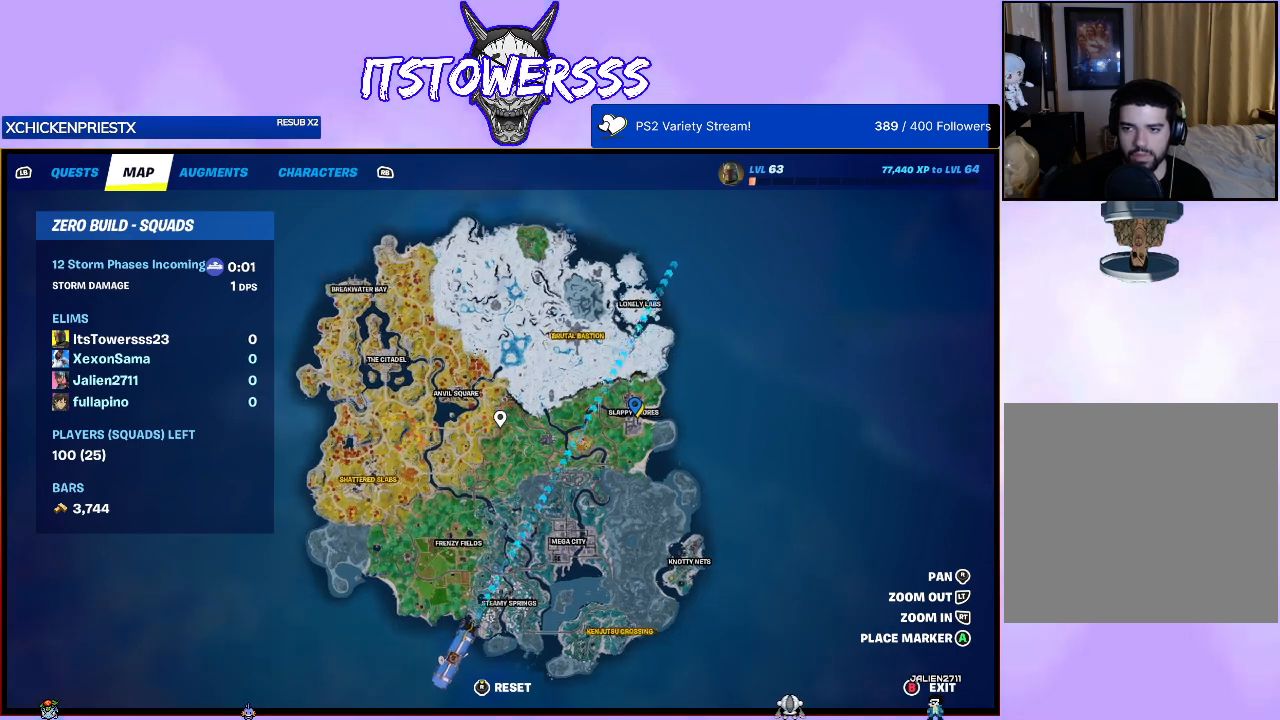
{"buttons": [], "left_stick": "center", "right_stick": "right", "events": [[483, "right_stick", "right"]]}
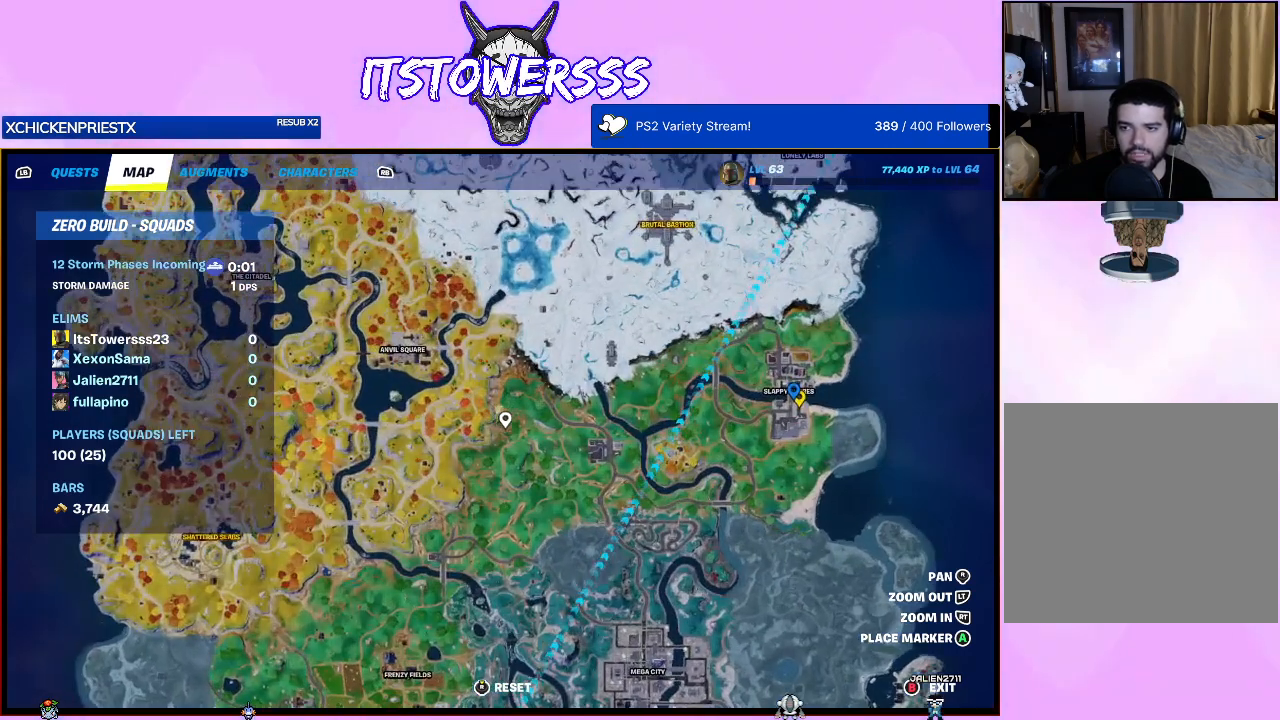
{"buttons": [], "left_stick": "center", "right_stick": "right", "events": [[167, "right_stick", "center"], [350, "right_stick", "right"]]}
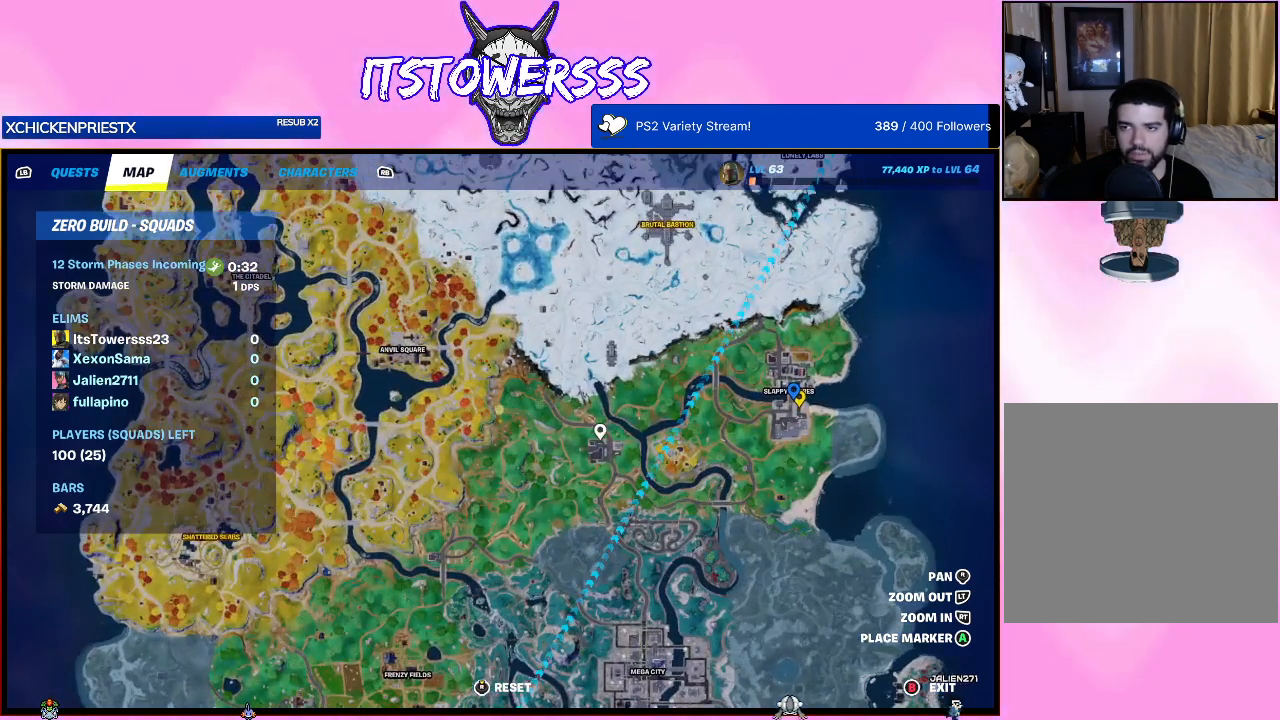
{"buttons": [], "left_stick": "center", "right_stick": "up", "events": [[200, "right_stick", "up-right"], [333, "right_stick", "up"]]}
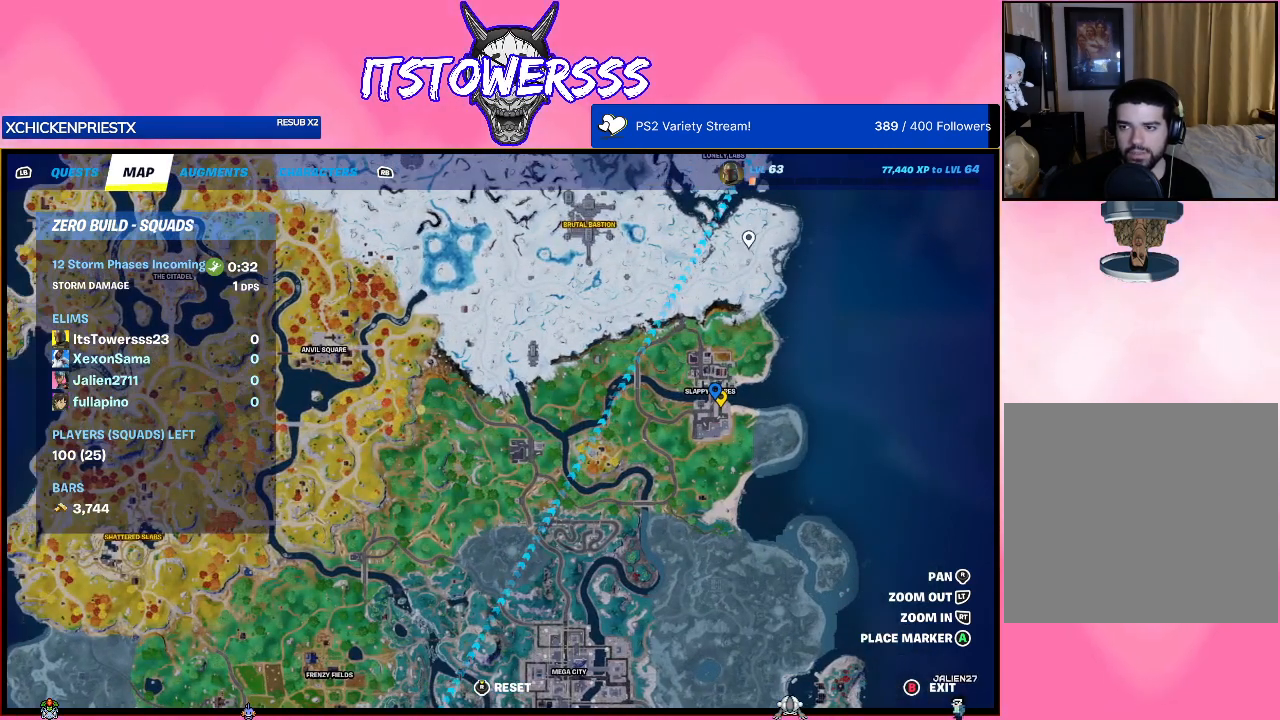
{"buttons": [], "left_stick": "center", "right_stick": "center", "events": [[67, "right_stick", "center"]]}
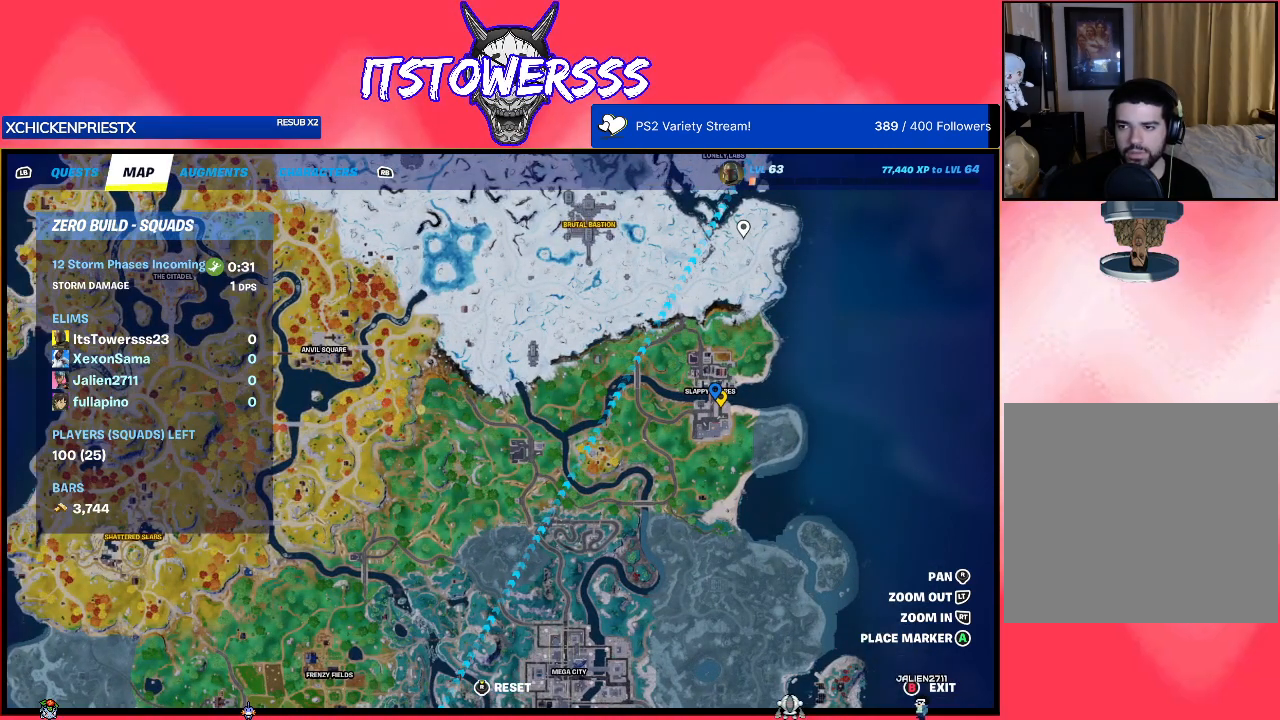
{"buttons": [], "left_stick": "center", "right_stick": "center", "events": [[267, "SELECT", "down"], [333, "SELECT", "up"]]}
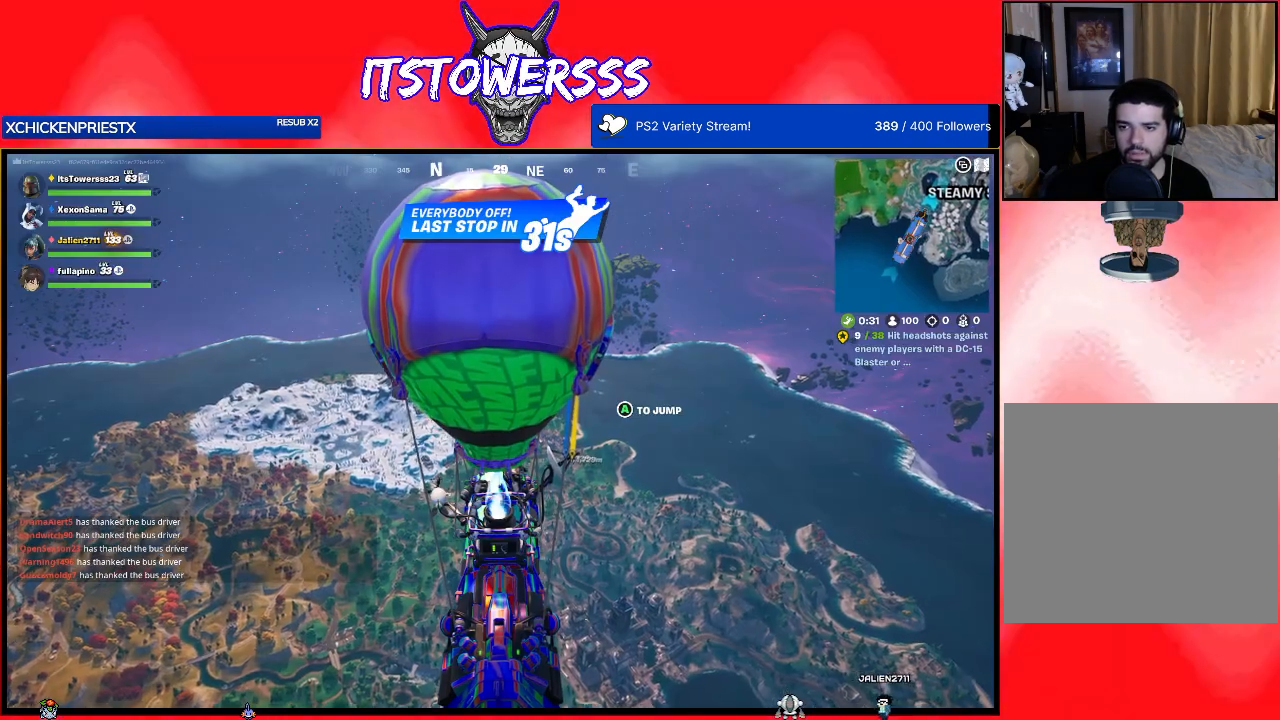
{"buttons": ["SELECT"], "left_stick": "center", "right_stick": "center", "events": [[467, "SELECT", "down"]]}
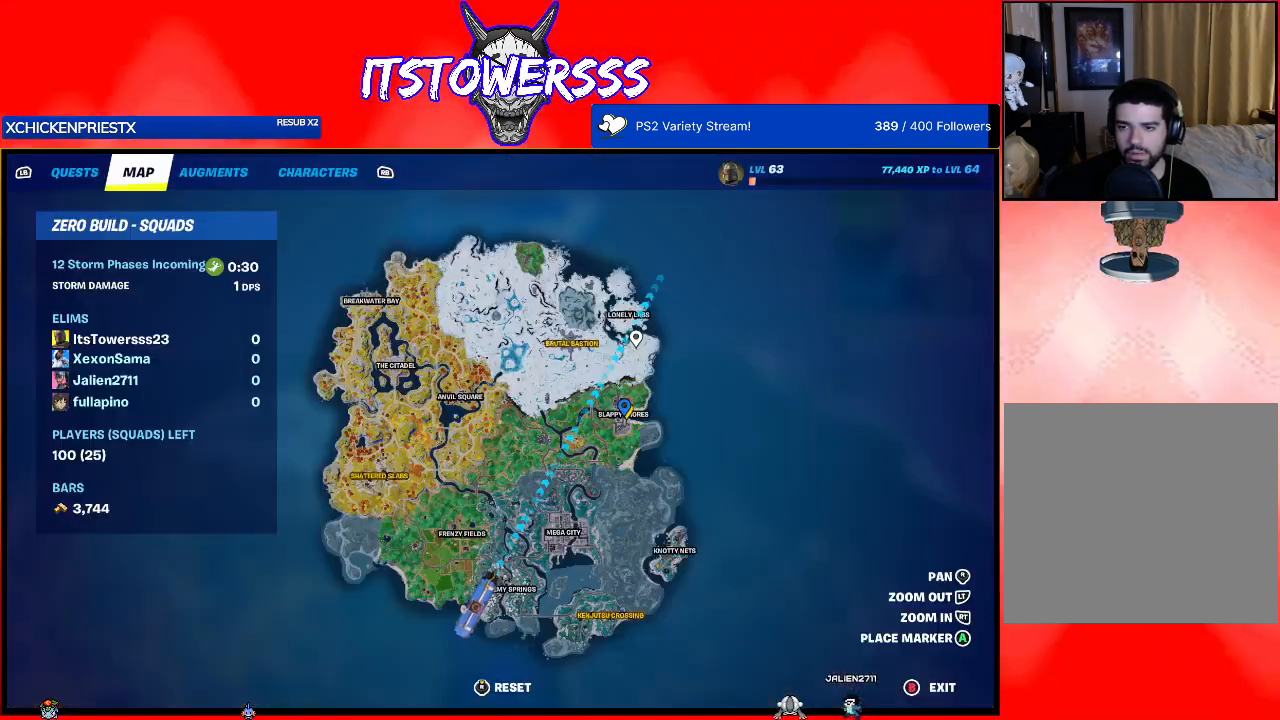
{"buttons": [], "left_stick": "center", "right_stick": "center", "events": [[117, "SELECT", "up"]]}
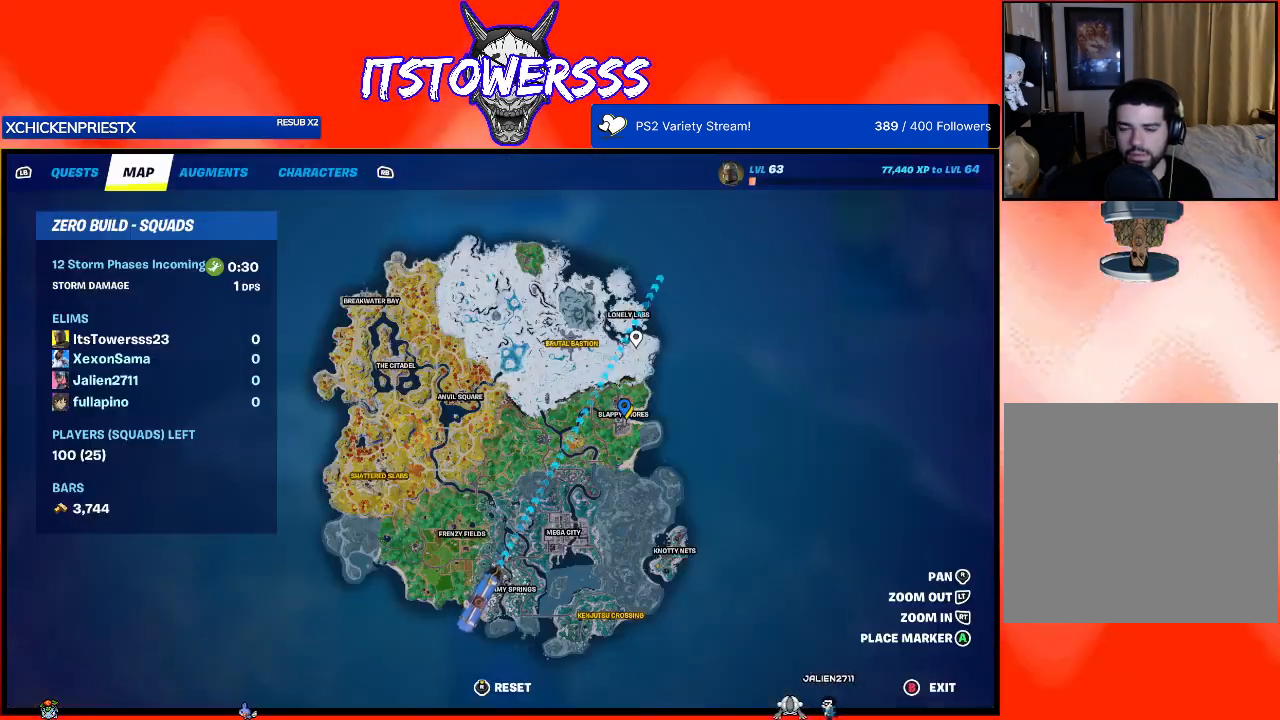
{"buttons": [], "left_stick": "center", "right_stick": "center", "events": []}
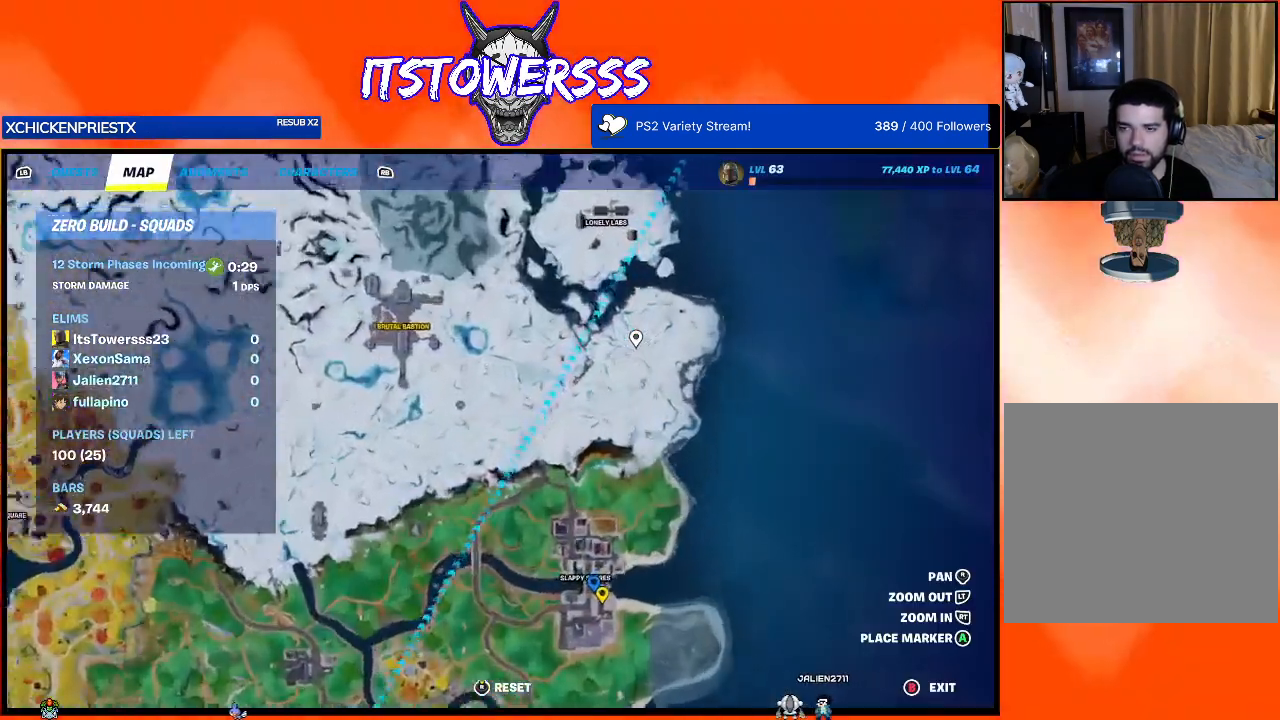
{"buttons": [], "left_stick": "center", "right_stick": "down", "events": [[367, "right_stick", "down"]]}
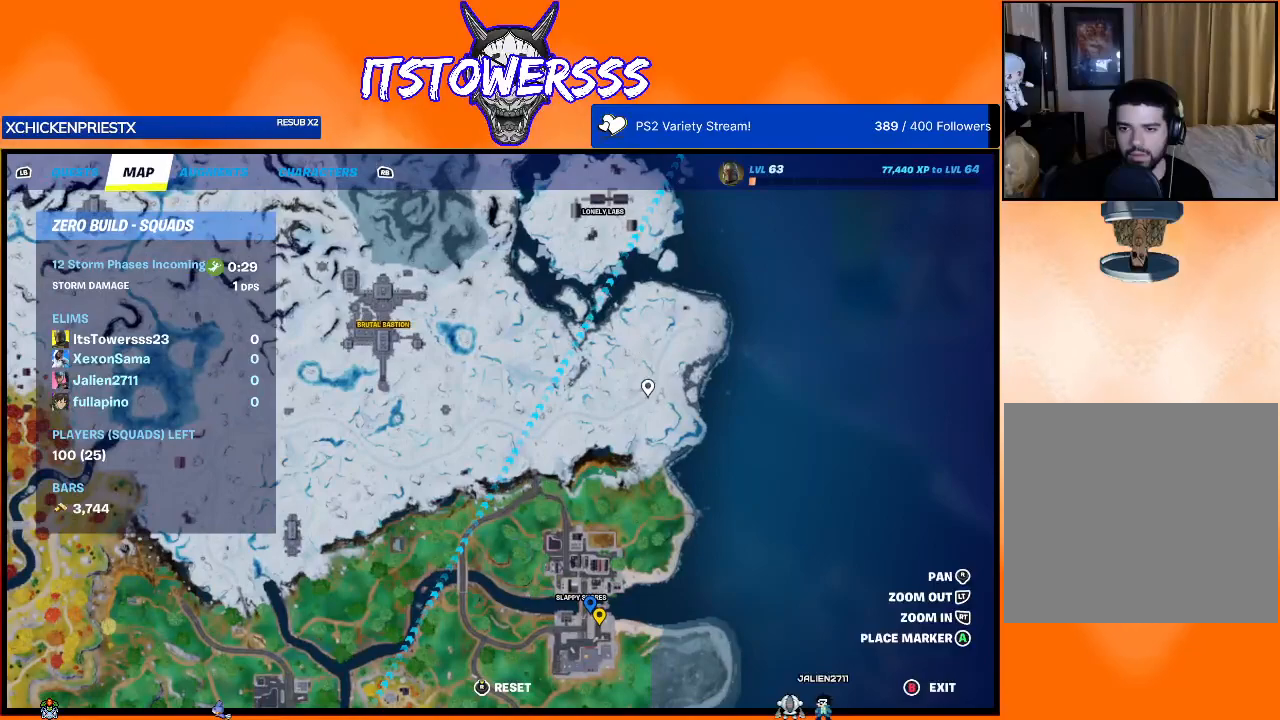
{"buttons": [], "left_stick": "center", "right_stick": "down", "events": []}
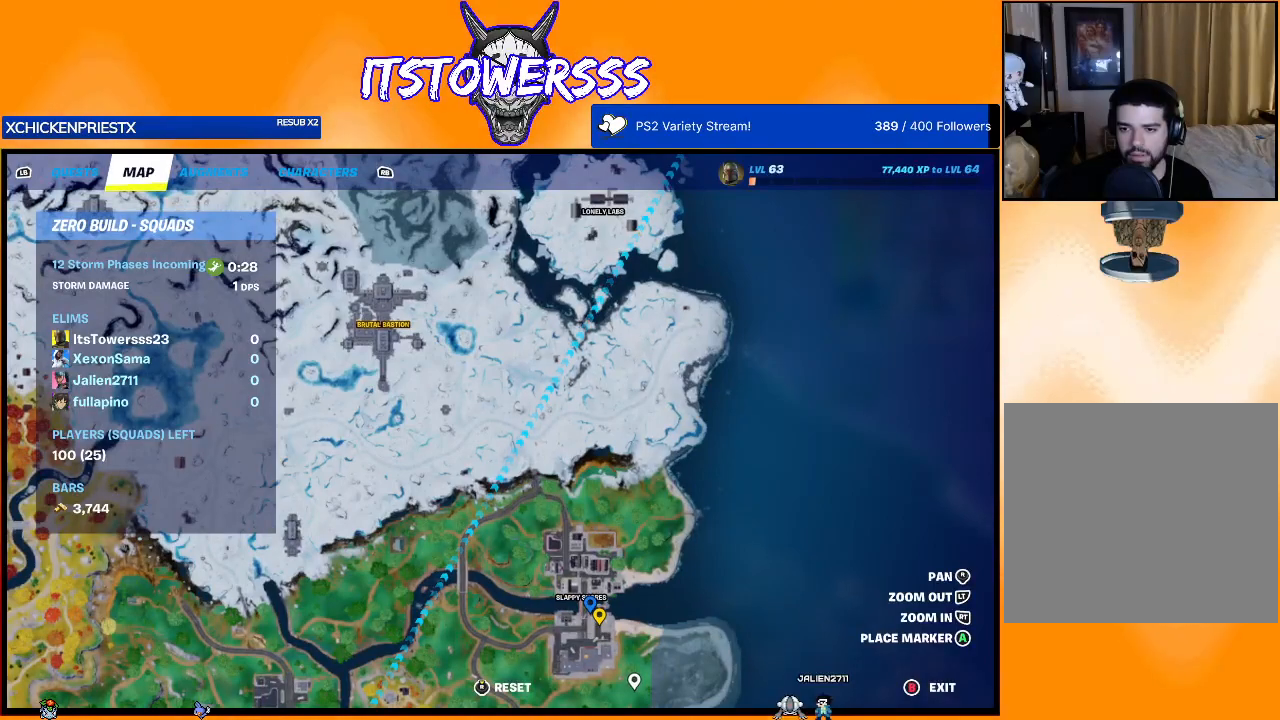
{"buttons": [], "left_stick": "center", "right_stick": "down", "events": [[17, "right_stick", "center"], [150, "right_stick", "down"]]}
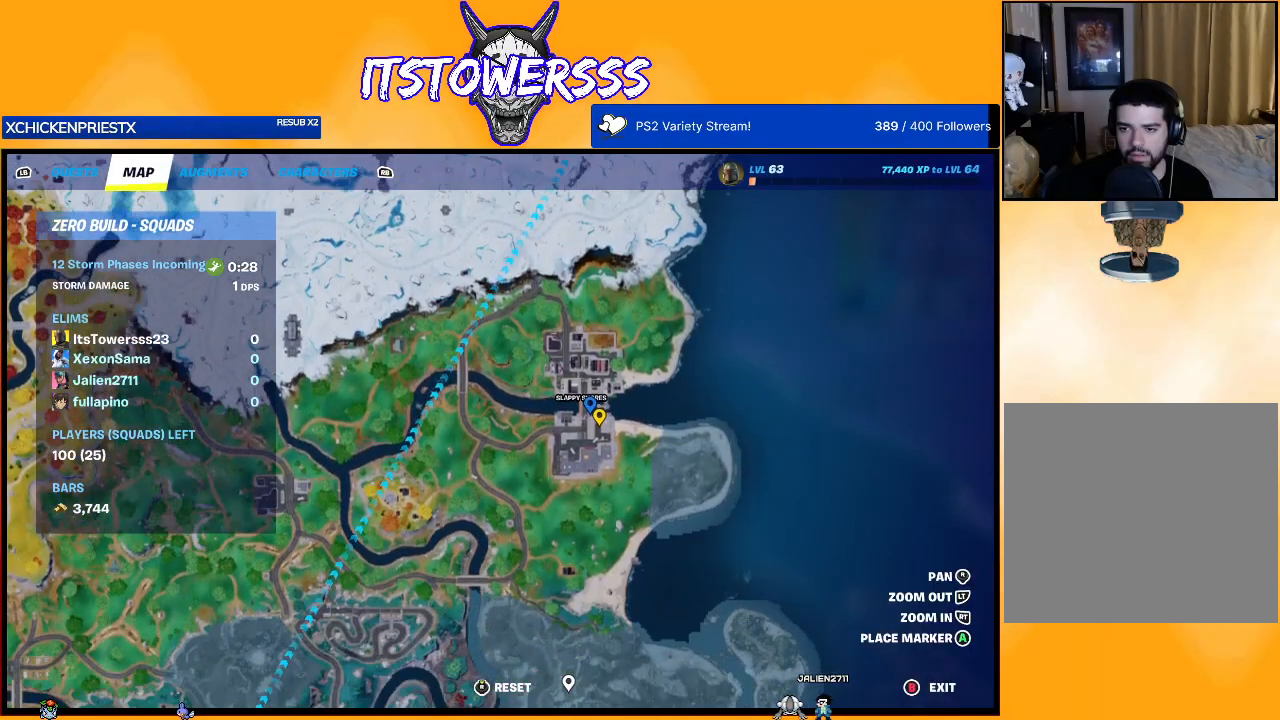
{"buttons": [], "left_stick": "center", "right_stick": "down", "events": [[17, "right_stick", "center"], [367, "right_stick", "down"]]}
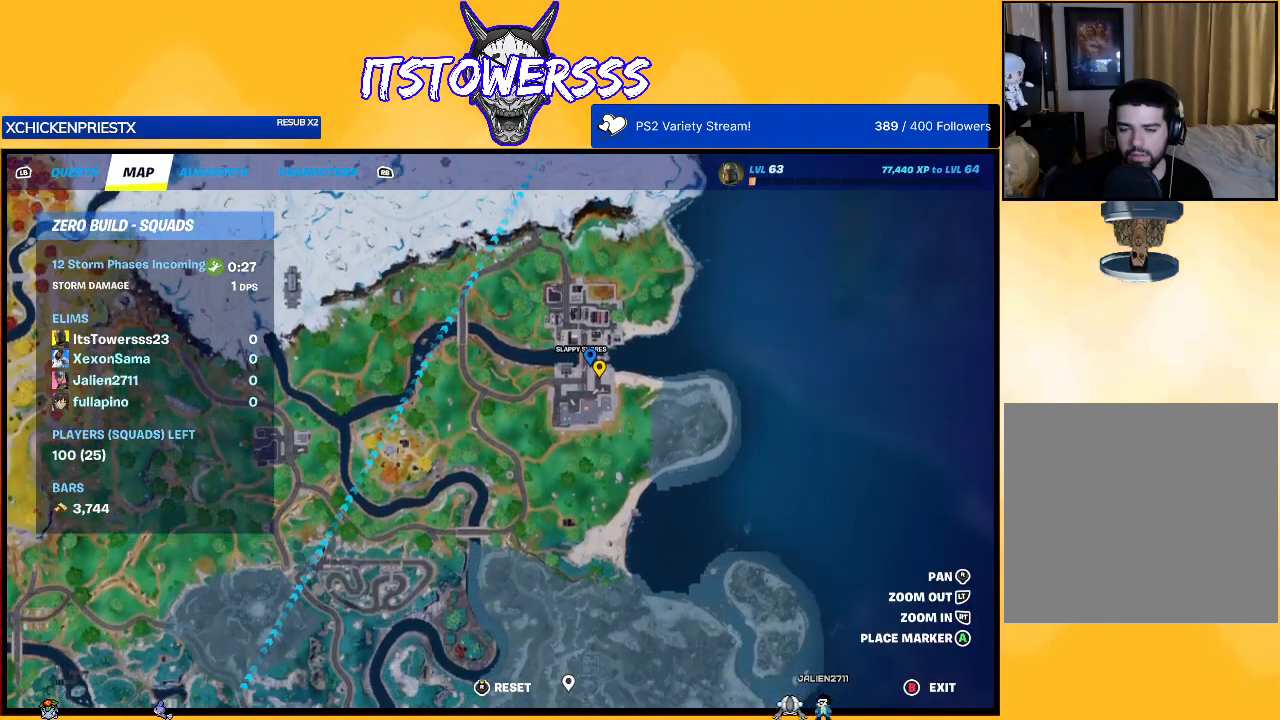
{"buttons": [], "left_stick": "center", "right_stick": "up", "events": [[83, "right_stick", "center"], [383, "right_stick", "up"]]}
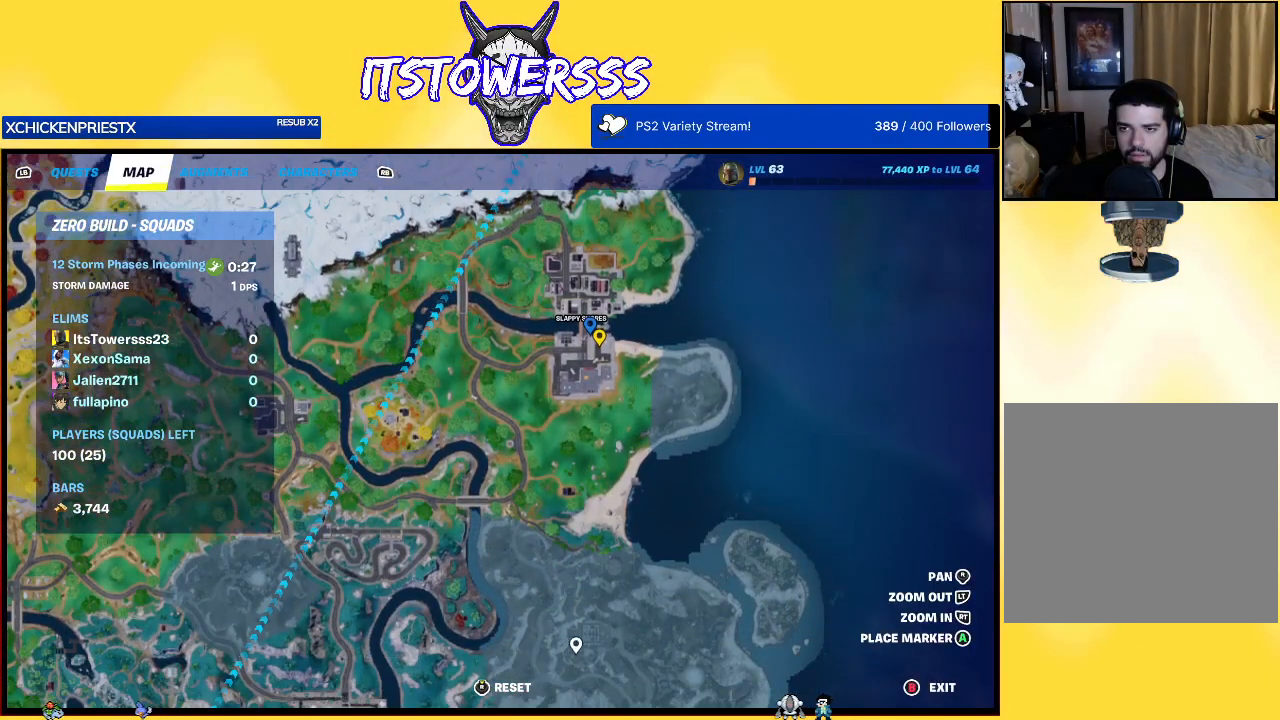
{"buttons": [], "left_stick": "center", "right_stick": "up", "events": []}
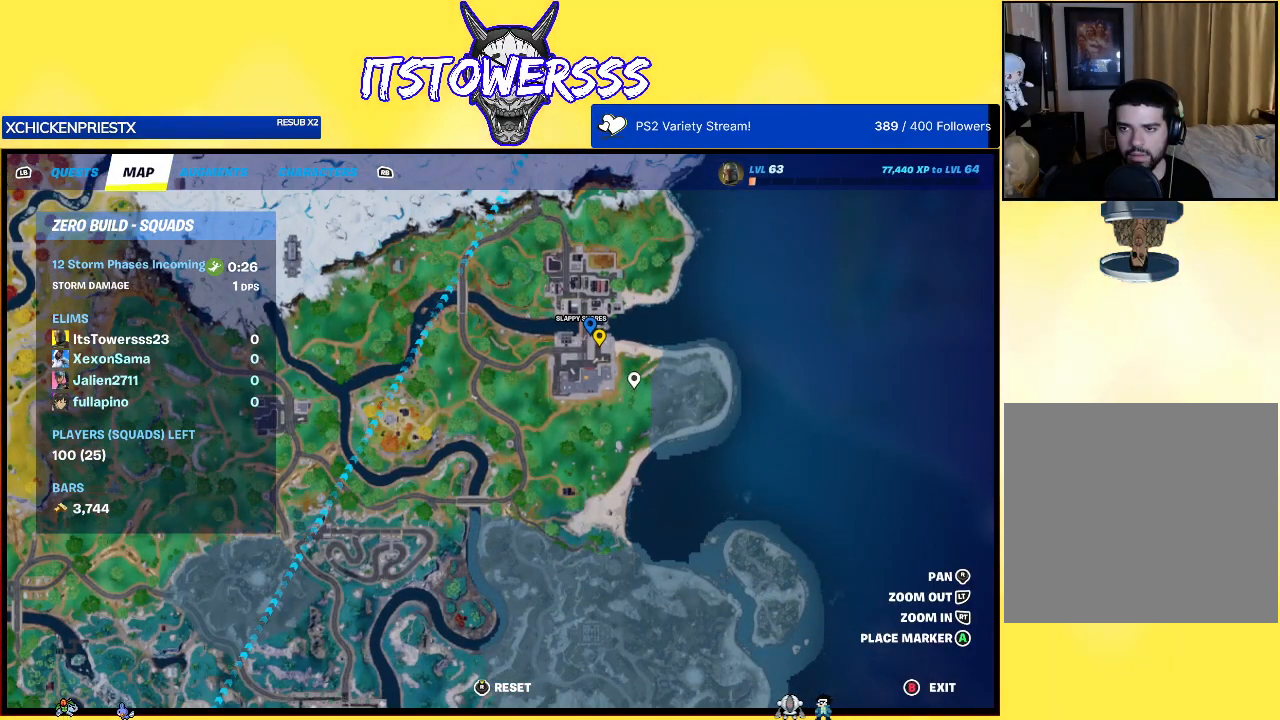
{"buttons": [], "left_stick": "center", "right_stick": "center", "events": [[67, "right_stick", "center"], [233, "right_stick", "left"], [450, "right_stick", "center"]]}
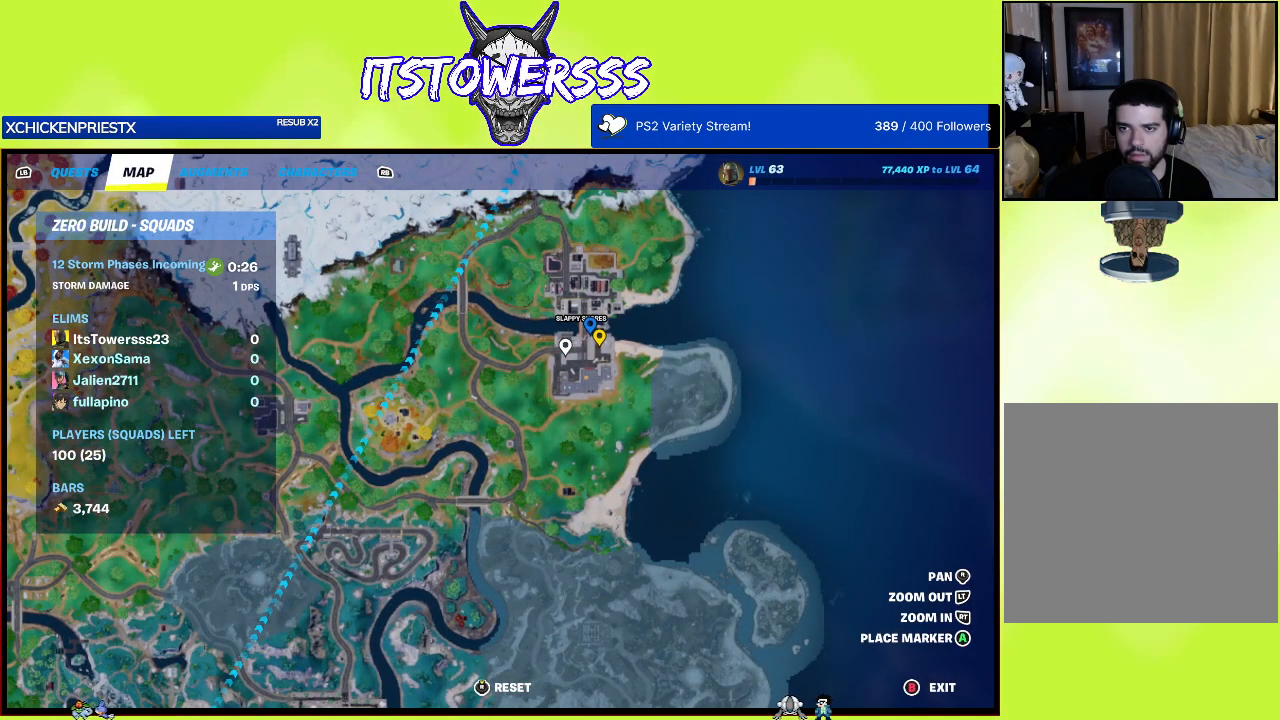
{"buttons": [], "left_stick": "center", "right_stick": "center", "events": [[83, "right_stick", "up"], [383, "right_stick", "center"]]}